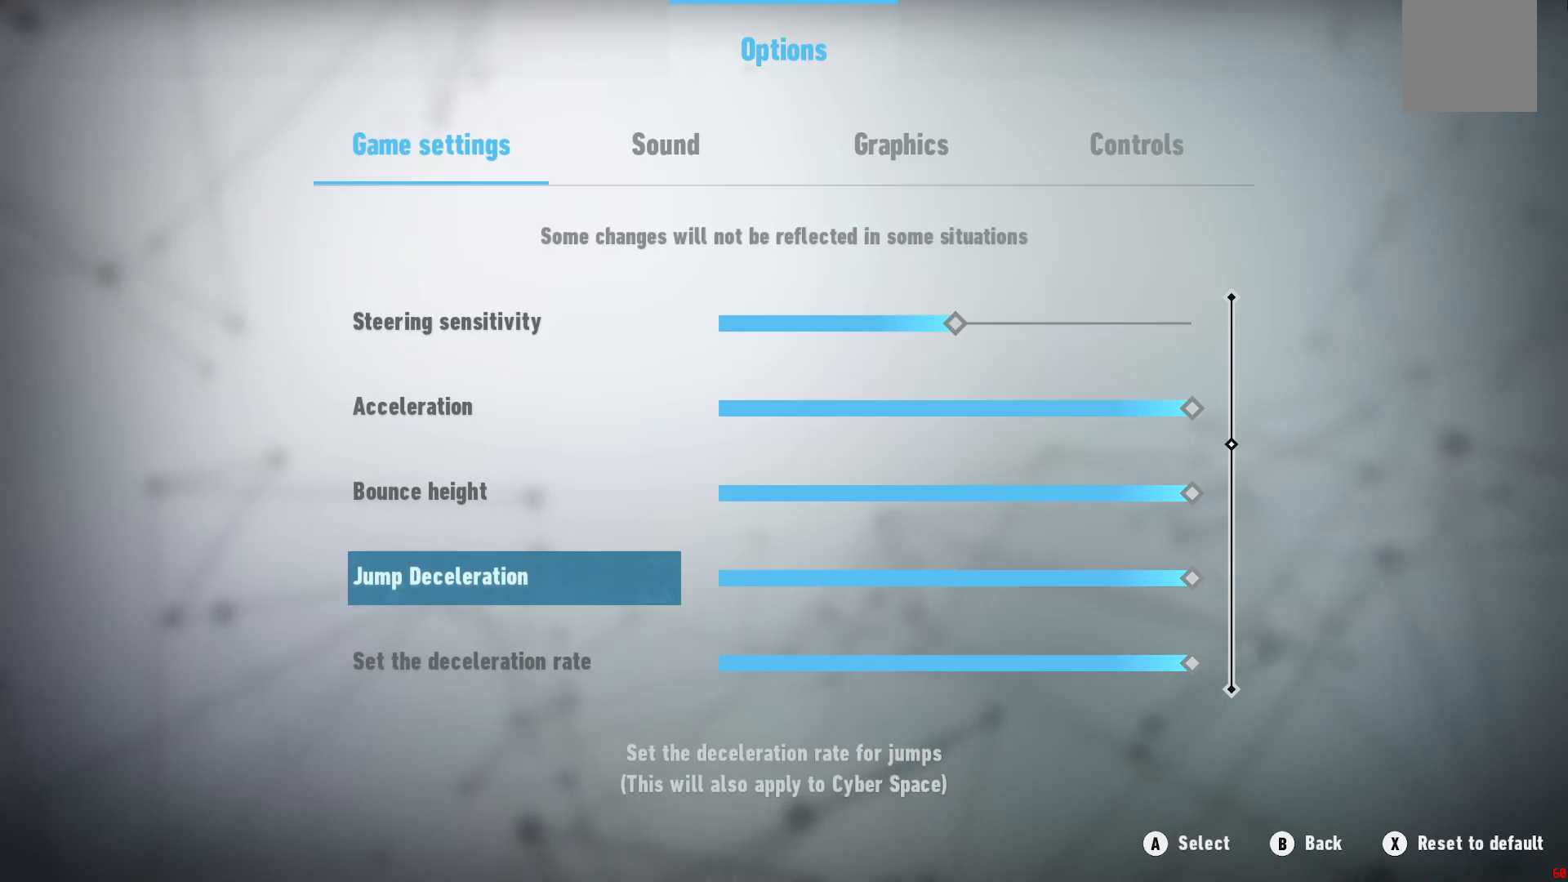
Gameplay with a controller (Xbox layout); each line is a JSON object with the inputs held at the frame after it. "events" lists button and stick changes between this image and that frame as [ms after this image, input, new state], when the widget could be followed in between. Not read: L3 R3.
{"buttons": [], "left_stick": "center", "right_stick": "center", "events": [[267, "left_stick", "down"], [483, "left_stick", "center"]]}
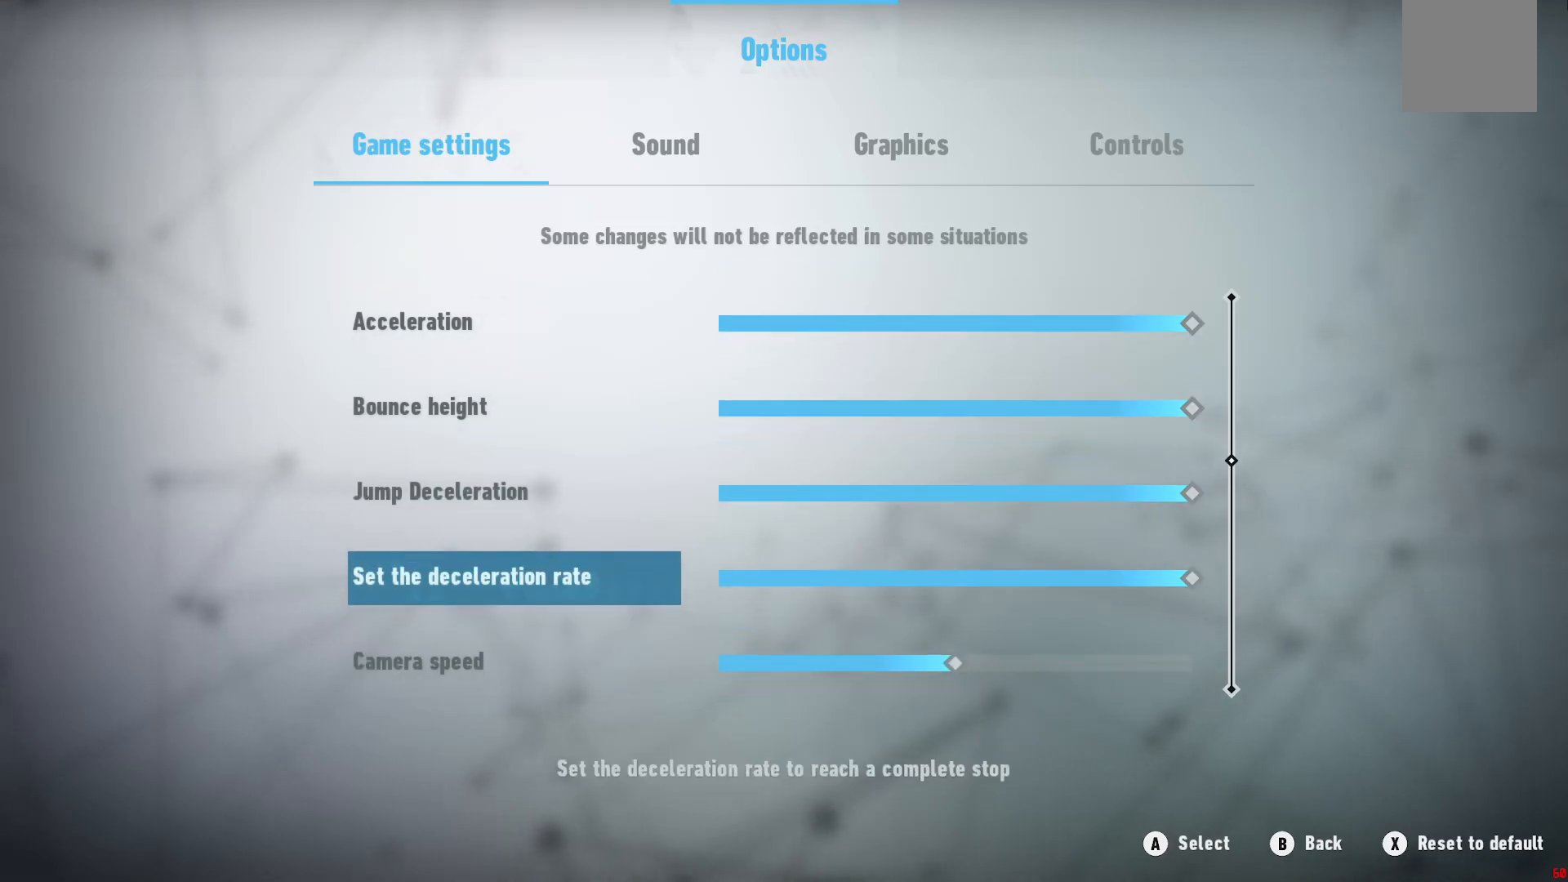
{"buttons": [], "left_stick": "center", "right_stick": "center", "events": []}
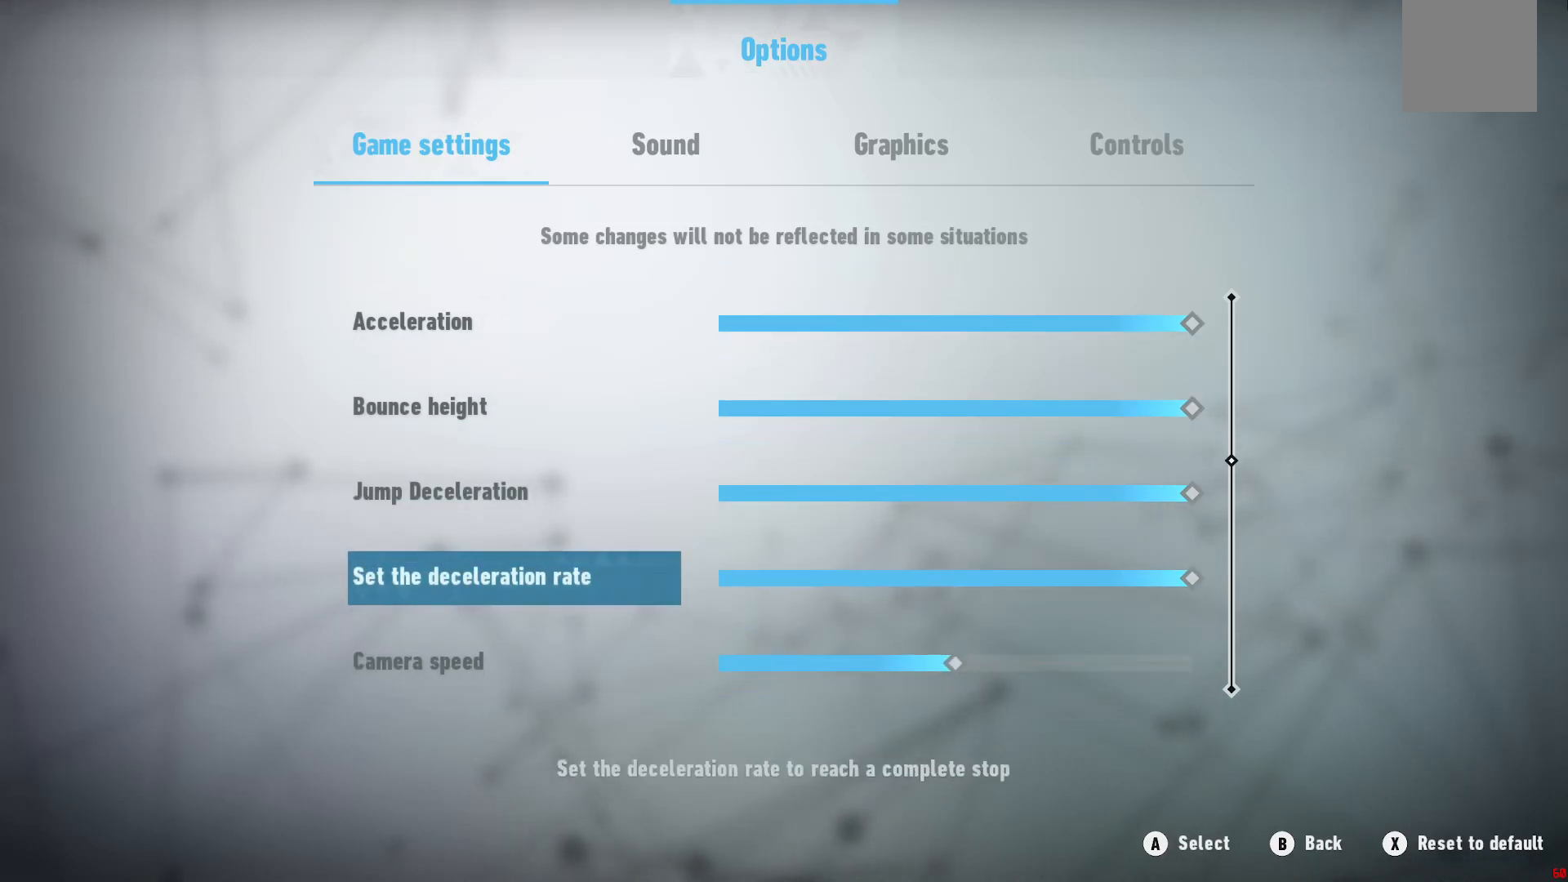
{"buttons": [], "left_stick": "center", "right_stick": "center", "events": []}
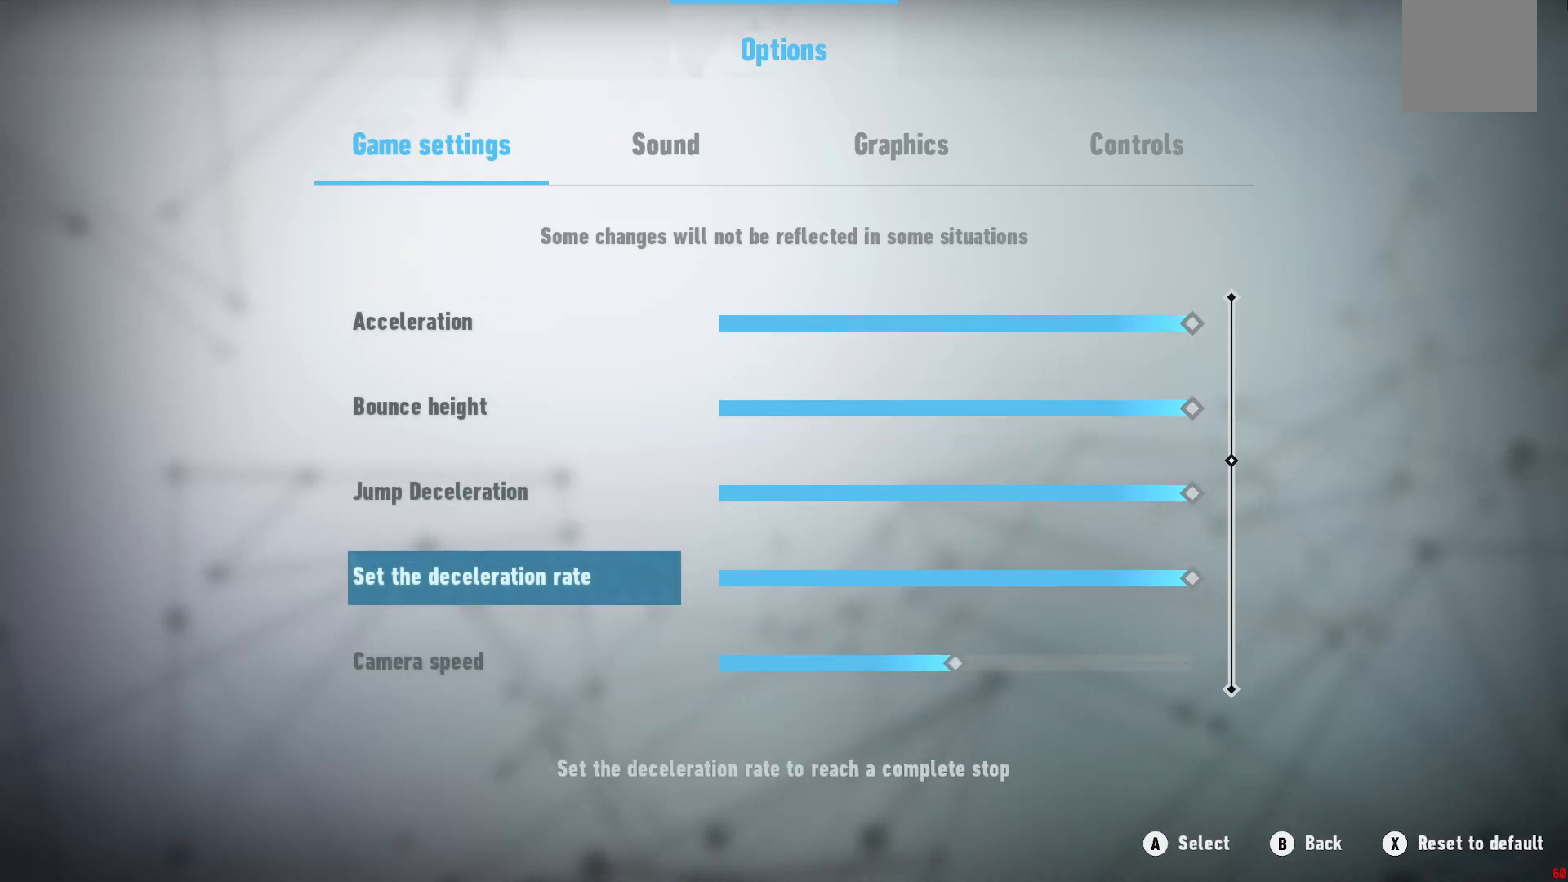
{"buttons": [], "left_stick": "center", "right_stick": "center", "events": [[67, "left_stick", "down"], [283, "left_stick", "center"]]}